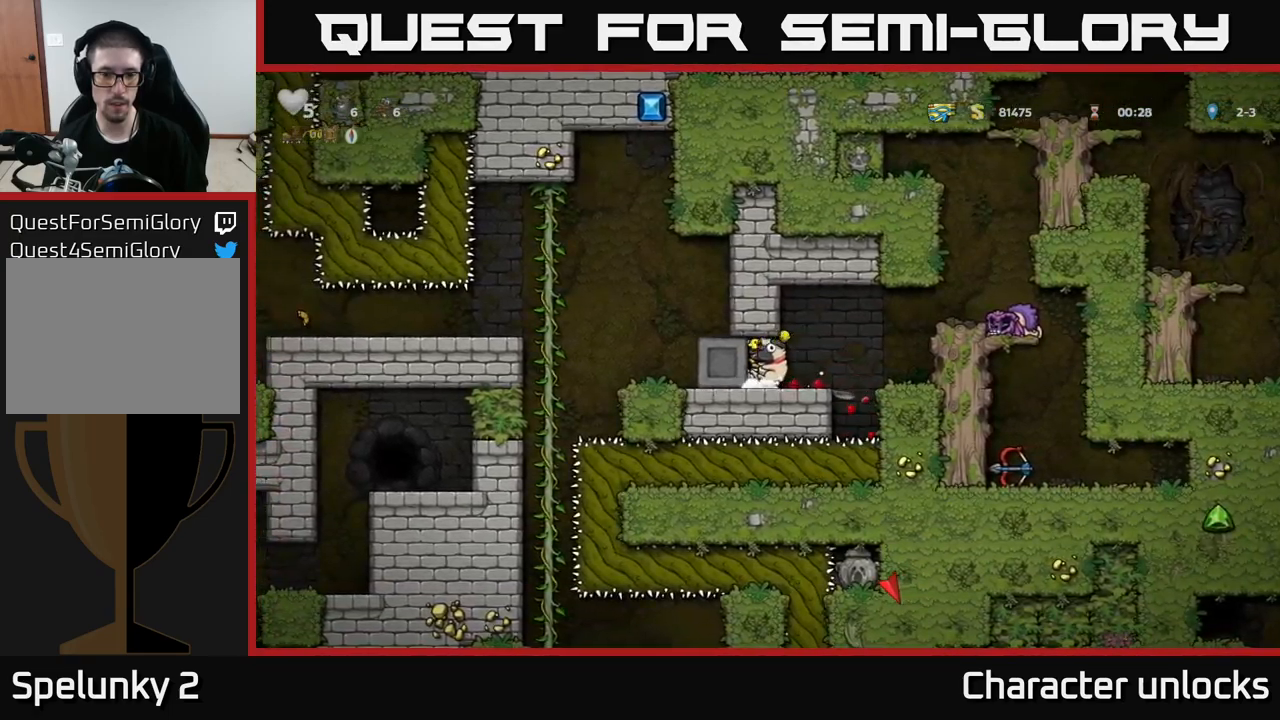
Gameplay with a controller (Xbox layout); each line is a JSON object with the inputs held at the frame after it. "events" lists button and stick changes between this image and that frame as [ms after this image, input, new state], when the widget could be followed in between. Not read: right_stick.
{"buttons": ["DPAD_LEFT"], "left_stick": "center", "events": []}
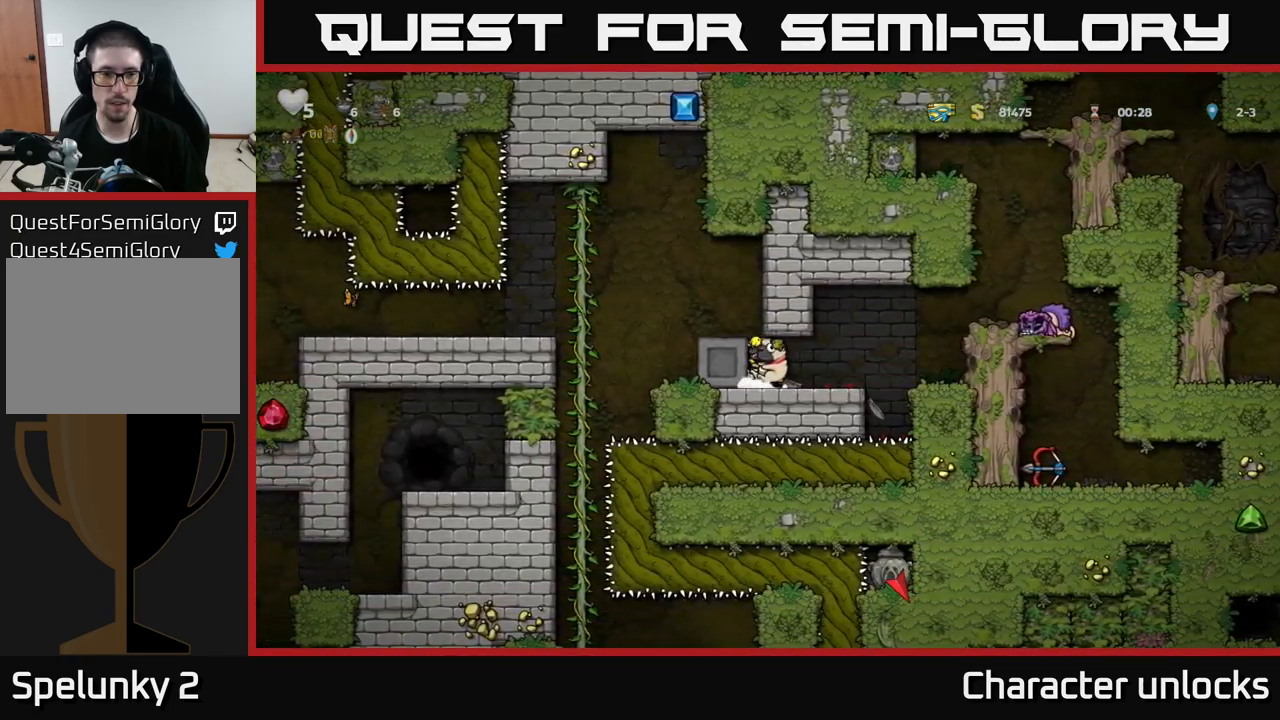
{"buttons": ["DPAD_LEFT"], "left_stick": "center", "events": []}
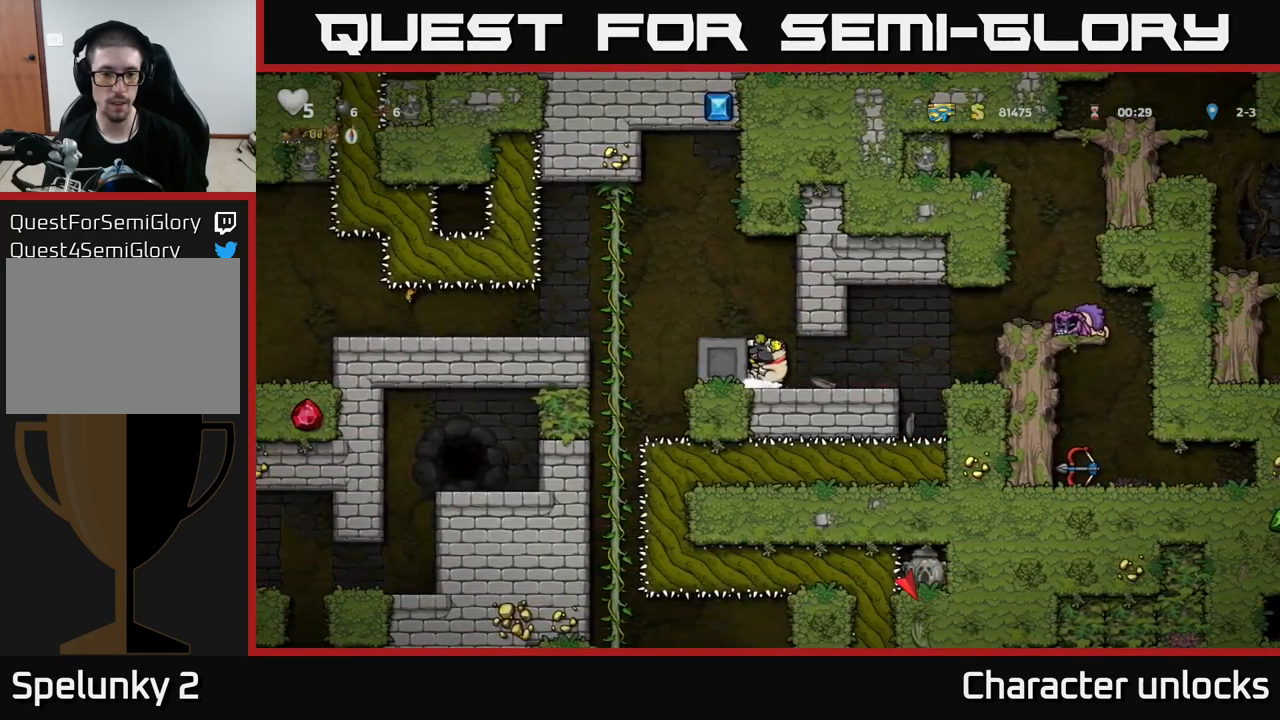
{"buttons": ["DPAD_LEFT"], "left_stick": "center", "events": []}
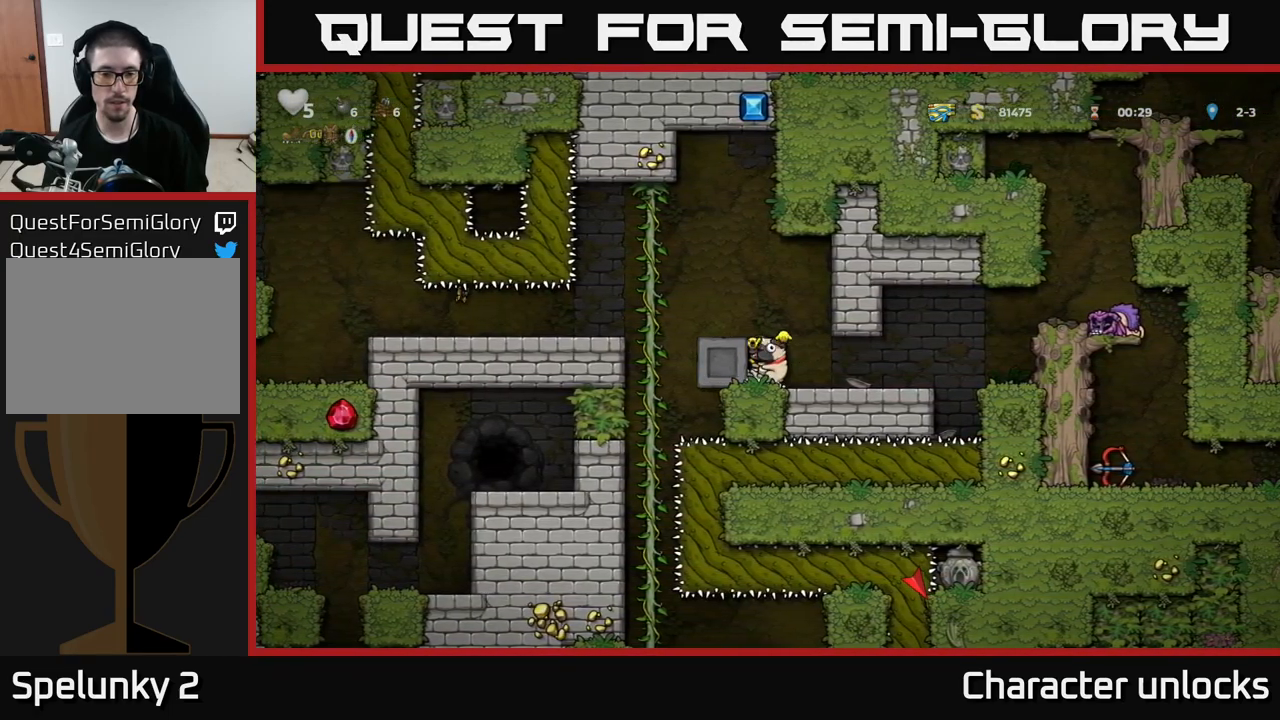
{"buttons": [], "left_stick": "center", "events": [[466, "DPAD_LEFT", "up"]]}
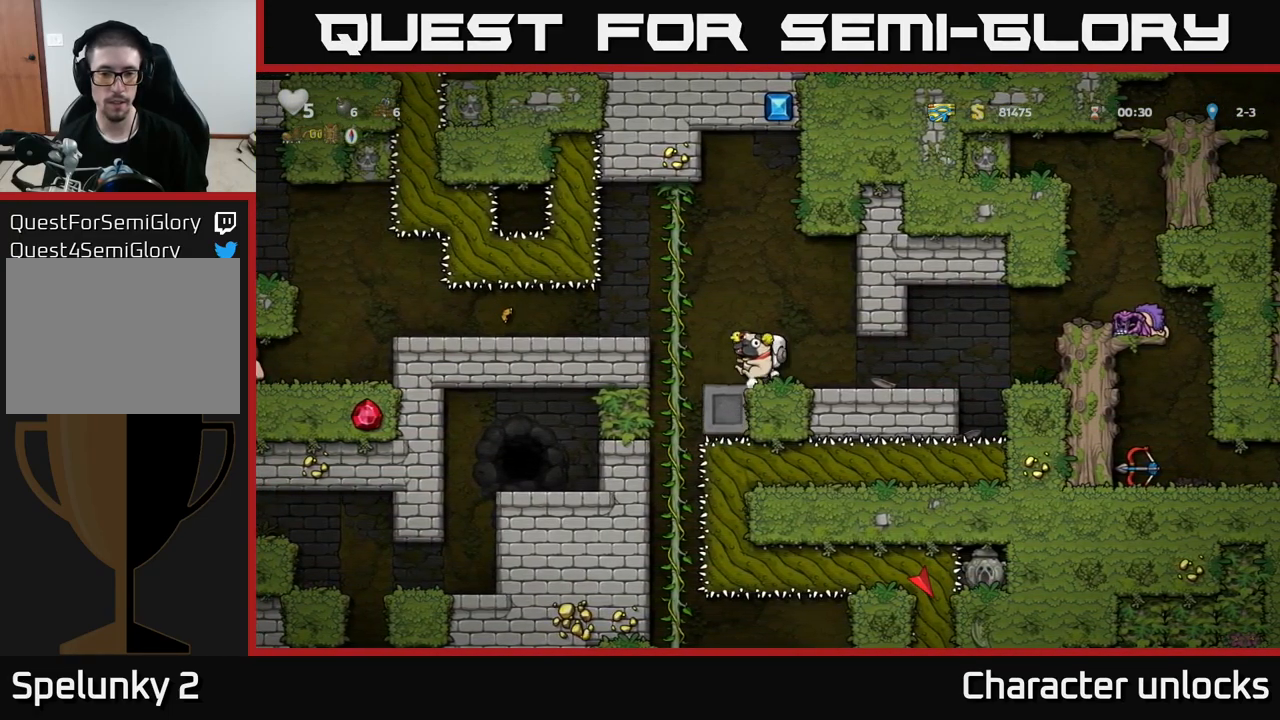
{"buttons": ["DPAD_DOWN"], "left_stick": "center", "events": [[133, "DPAD_DOWN", "down"]]}
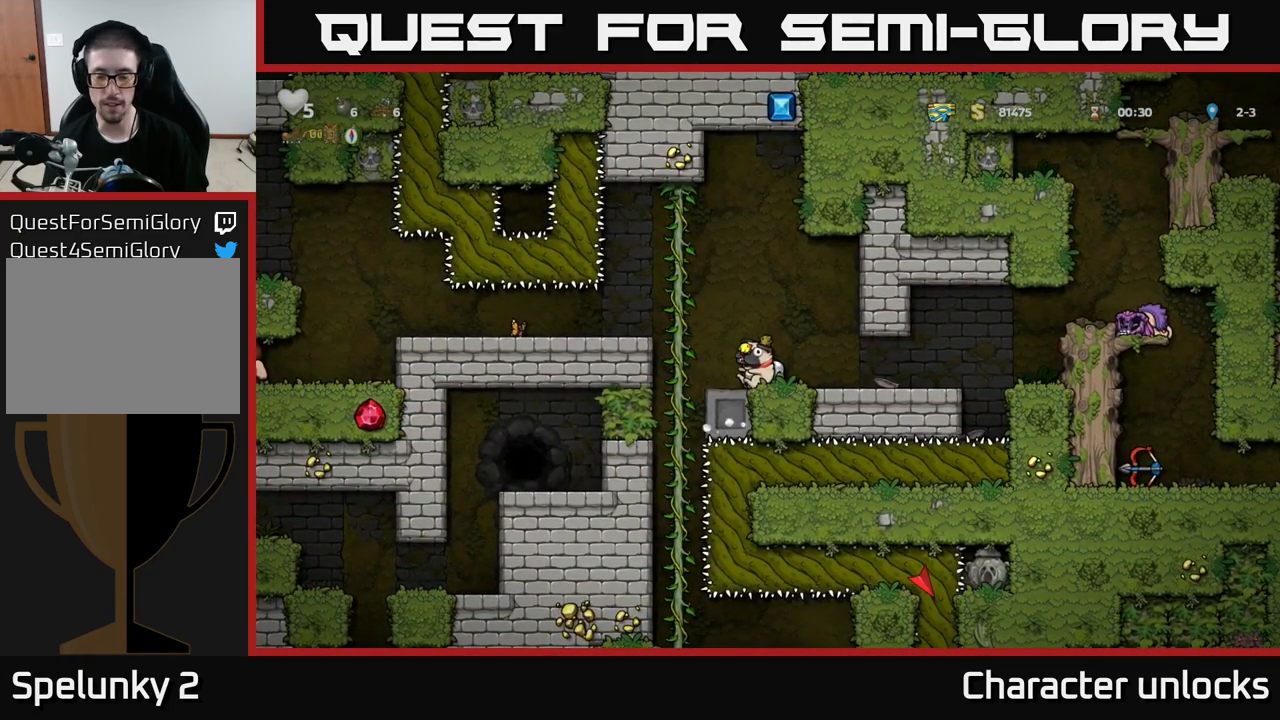
{"buttons": ["DPAD_DOWN"], "left_stick": "center", "events": []}
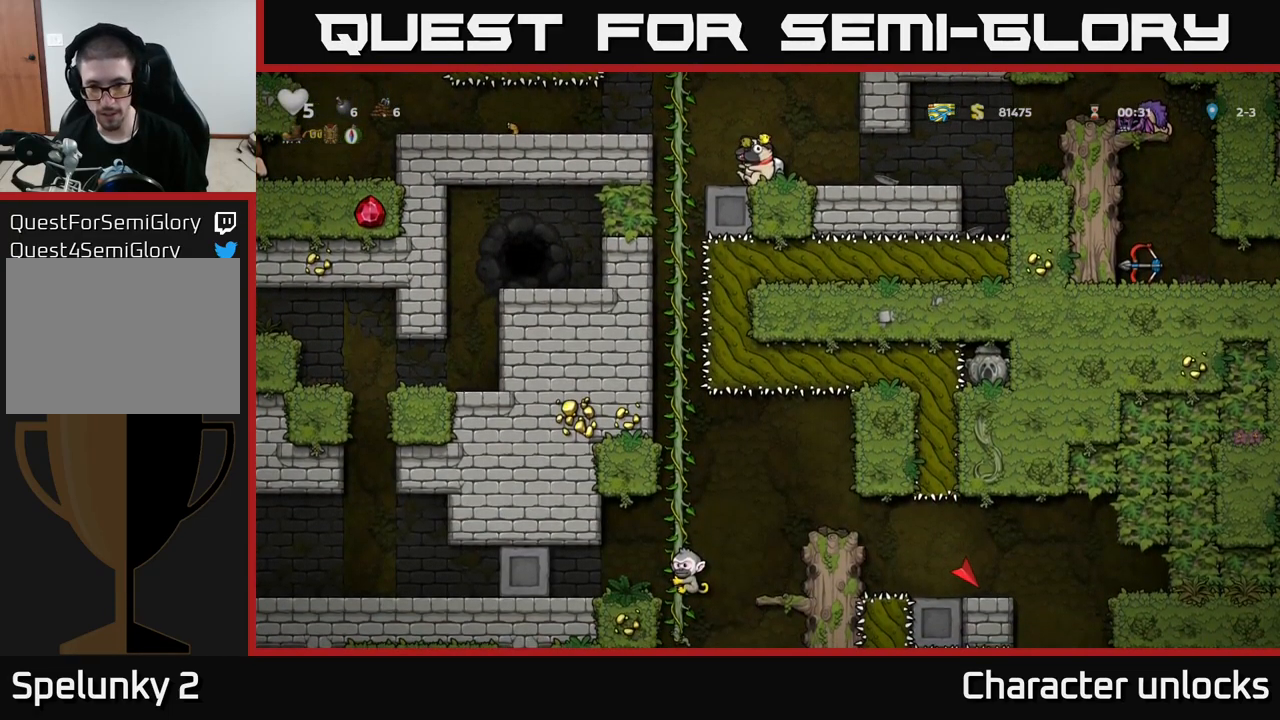
{"buttons": ["X", "DPAD_DOWN"], "left_stick": "center", "events": [[500, "X", "down"]]}
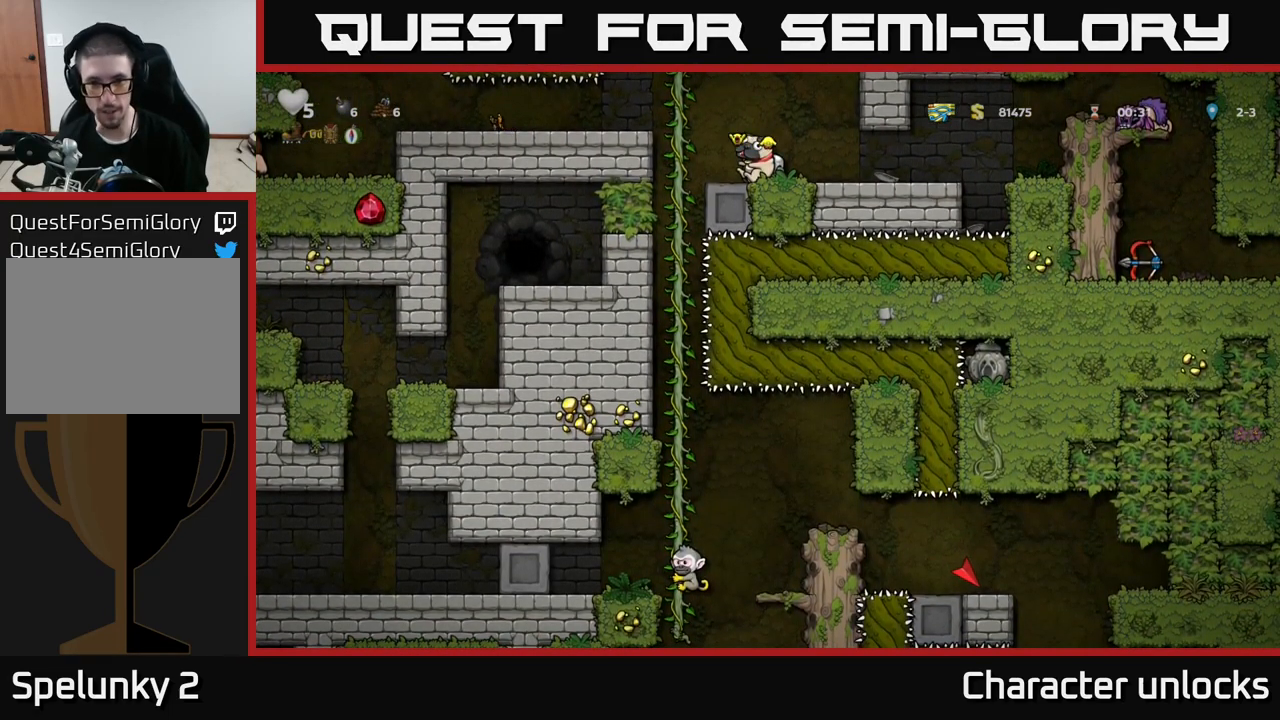
{"buttons": ["DPAD_RIGHT"], "left_stick": "center", "events": [[100, "X", "up"], [200, "DPAD_DOWN", "up"], [300, "DPAD_RIGHT", "down"]]}
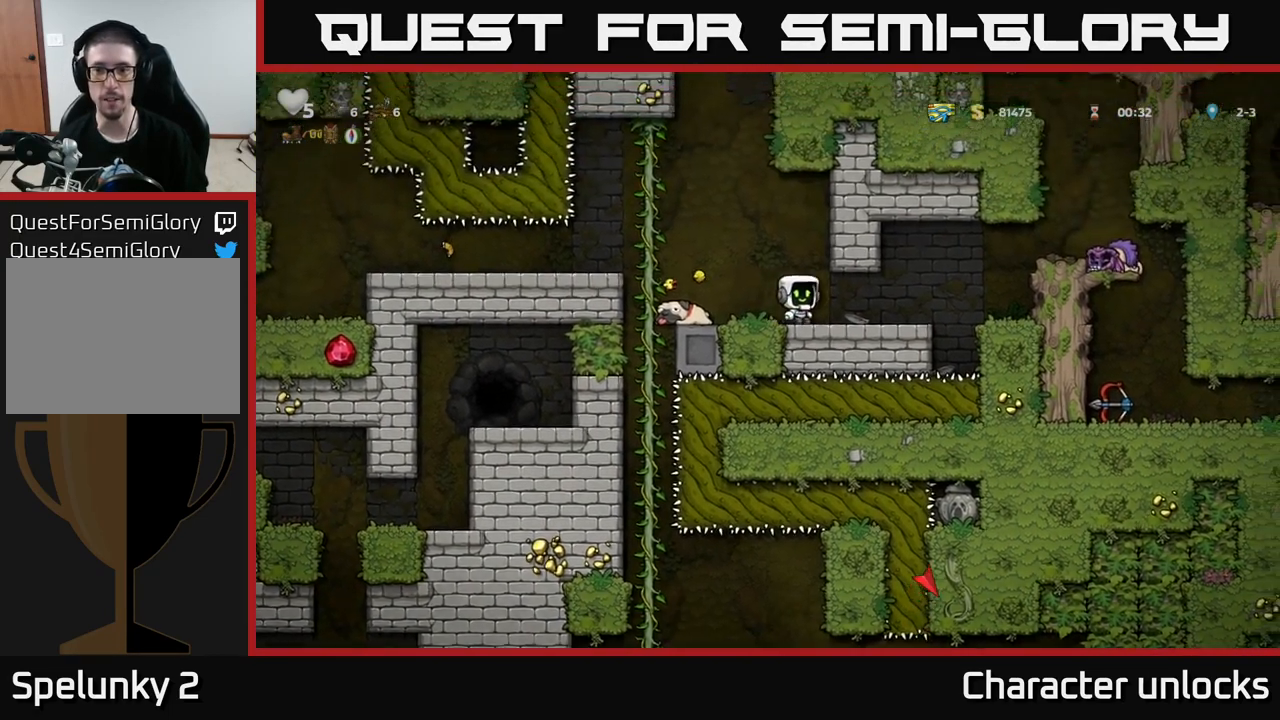
{"buttons": ["DPAD_RIGHT"], "left_stick": "center", "events": [[267, "A", "down"], [467, "A", "up"]]}
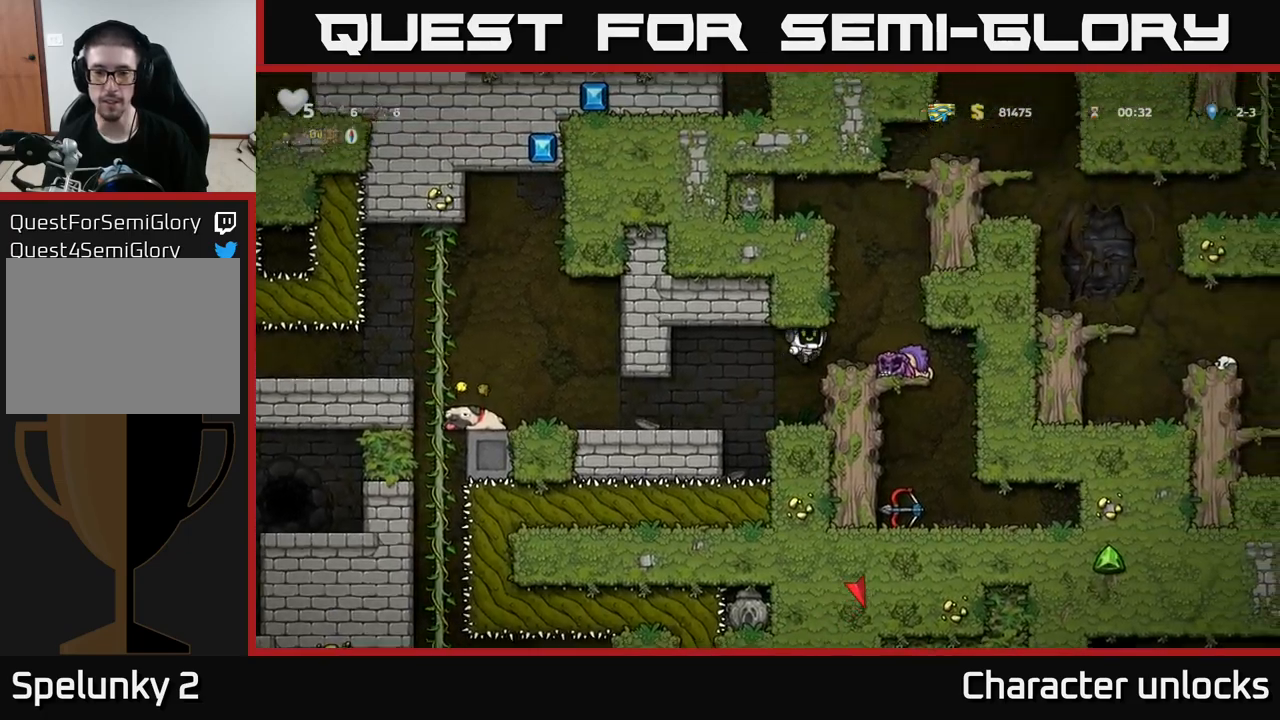
{"buttons": [], "left_stick": "center", "events": [[183, "DPAD_DOWN", "down"], [183, "DPAD_RIGHT", "up"], [250, "A", "down"], [350, "DPAD_DOWN", "up"], [400, "A", "up"]]}
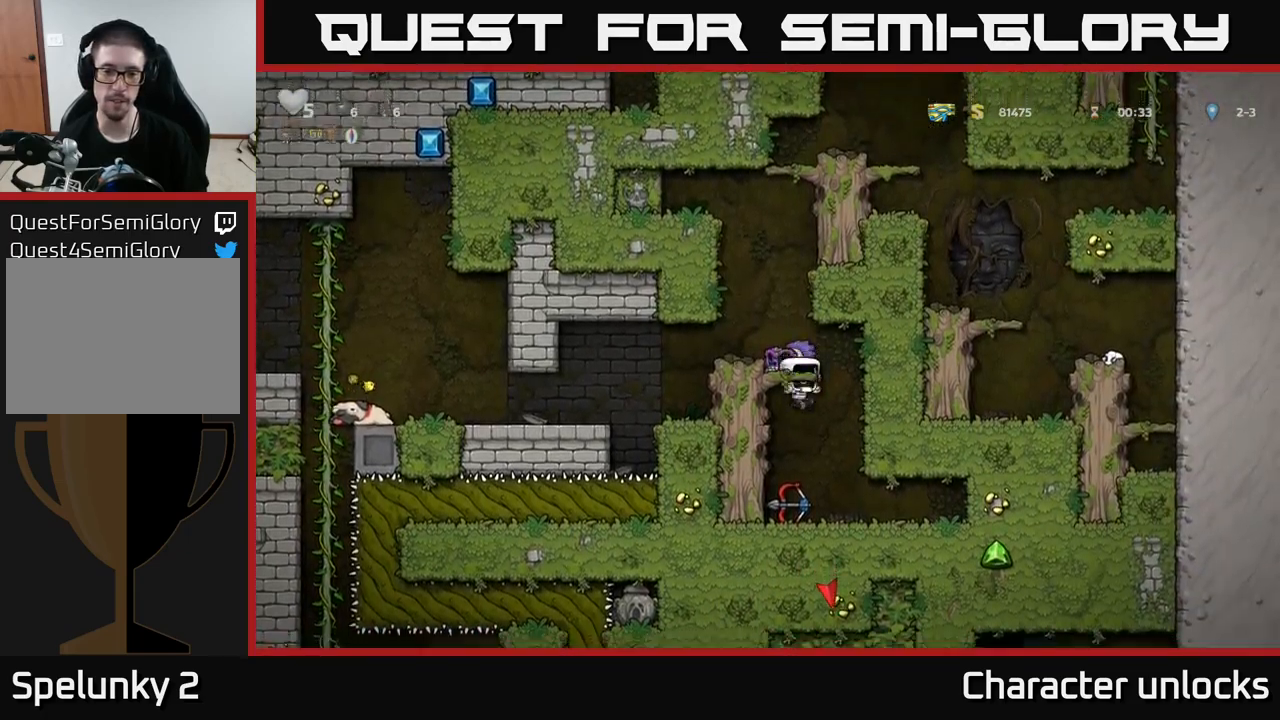
{"buttons": ["DPAD_LEFT"], "left_stick": "center", "events": [[100, "DPAD_DOWN", "down"], [233, "X", "down"], [317, "DPAD_DOWN", "up"], [317, "DPAD_LEFT", "down"], [367, "A", "down"], [367, "X", "up"], [500, "A", "up"]]}
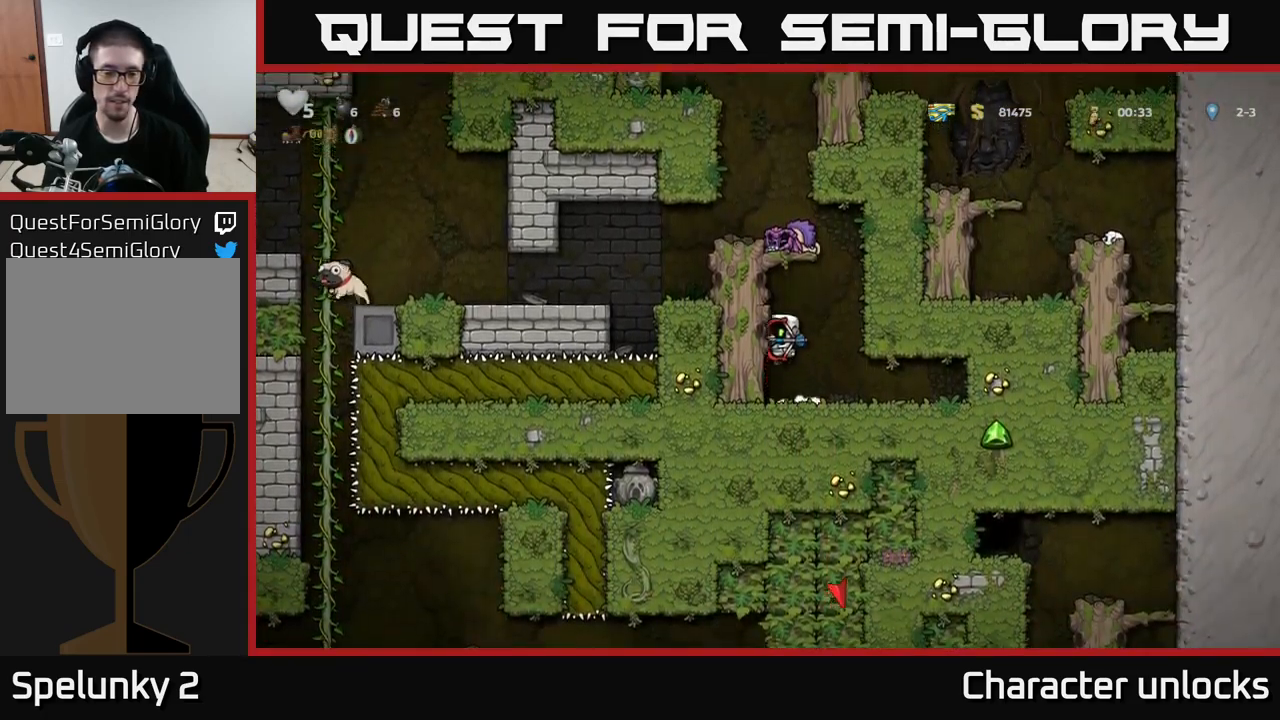
{"buttons": ["DPAD_LEFT"], "left_stick": "center", "events": [[117, "A", "down"], [267, "A", "up"], [417, "A", "down"], [500, "A", "up"]]}
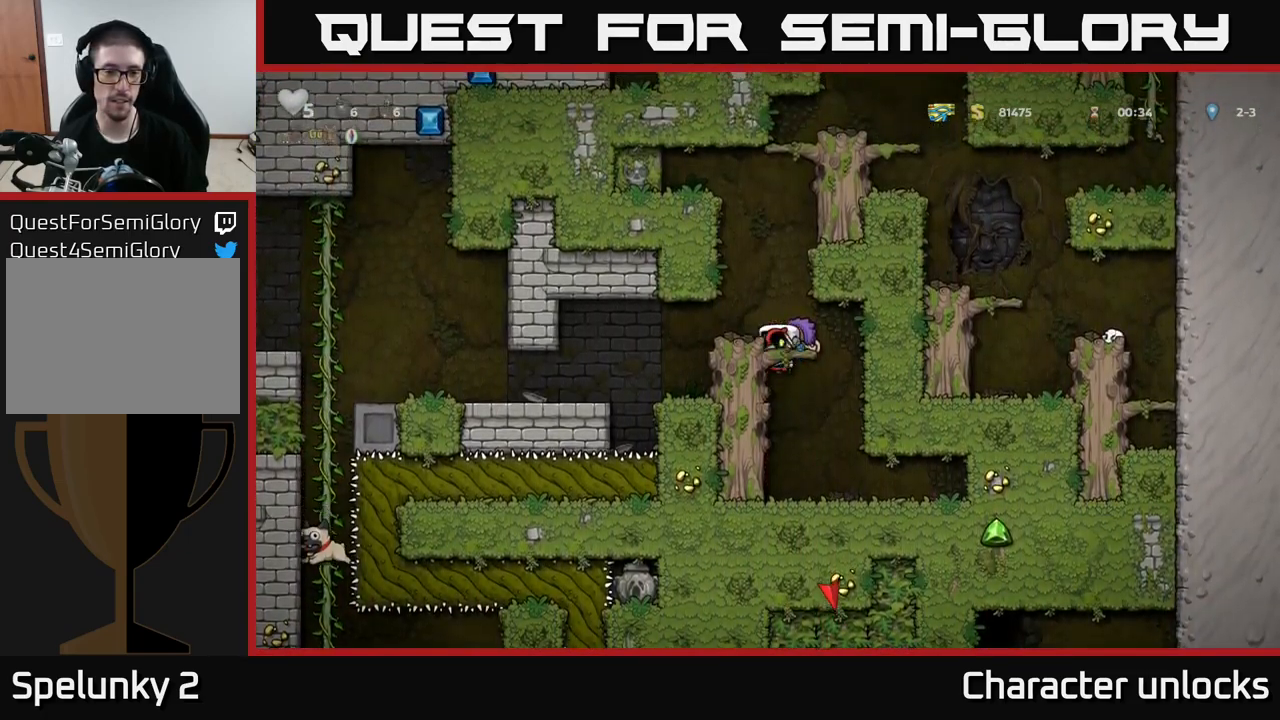
{"buttons": ["DPAD_LEFT"], "left_stick": "center", "events": []}
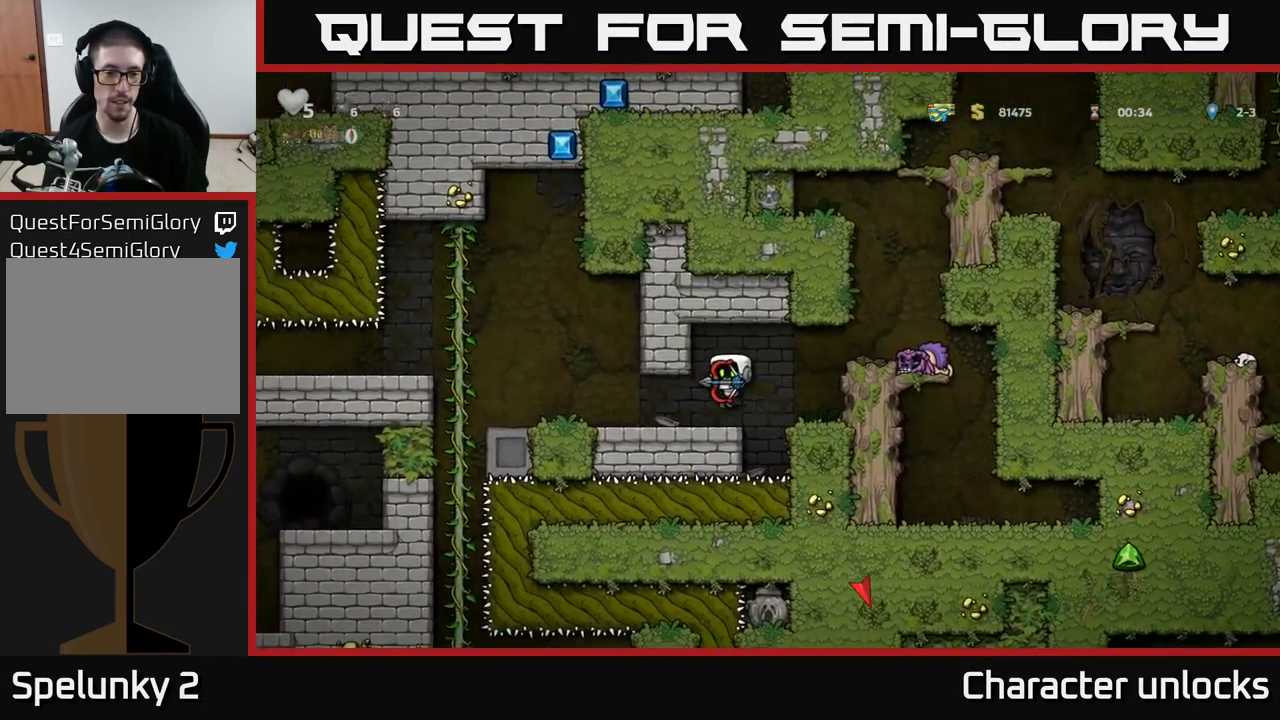
{"buttons": ["DPAD_LEFT"], "left_stick": "center", "events": [[317, "A", "down"], [467, "A", "up"]]}
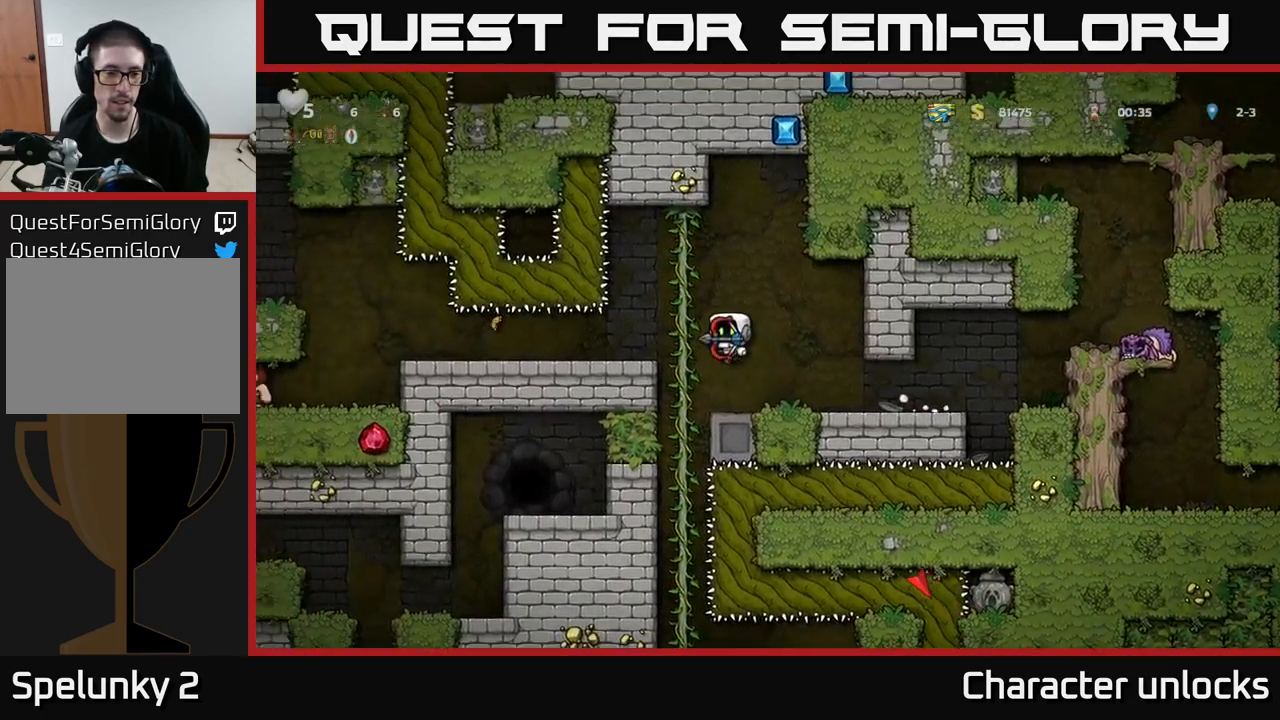
{"buttons": ["DPAD_LEFT"], "left_stick": "center", "events": []}
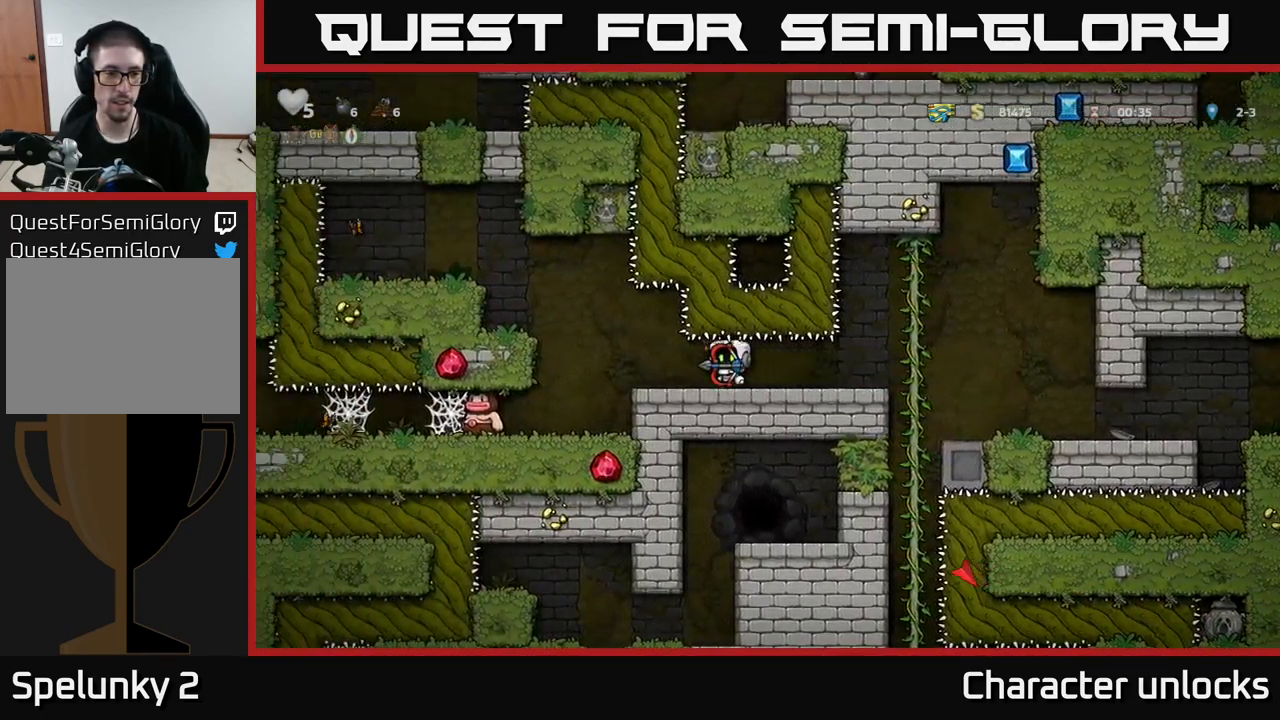
{"buttons": [], "left_stick": "center", "events": [[150, "A", "down"], [317, "A", "up"], [400, "DPAD_LEFT", "up"]]}
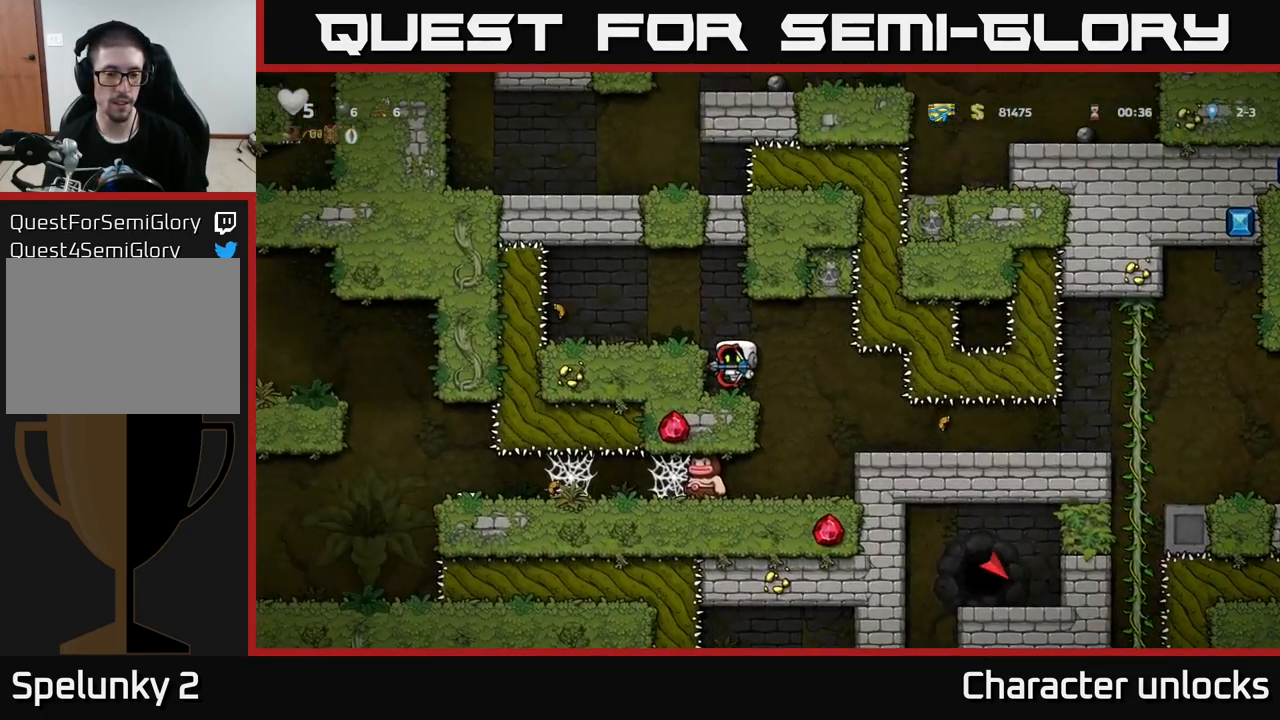
{"buttons": ["DPAD_LEFT"], "left_stick": "center", "events": [[167, "DPAD_RIGHT", "down"], [350, "DPAD_RIGHT", "up"], [433, "DPAD_LEFT", "down"]]}
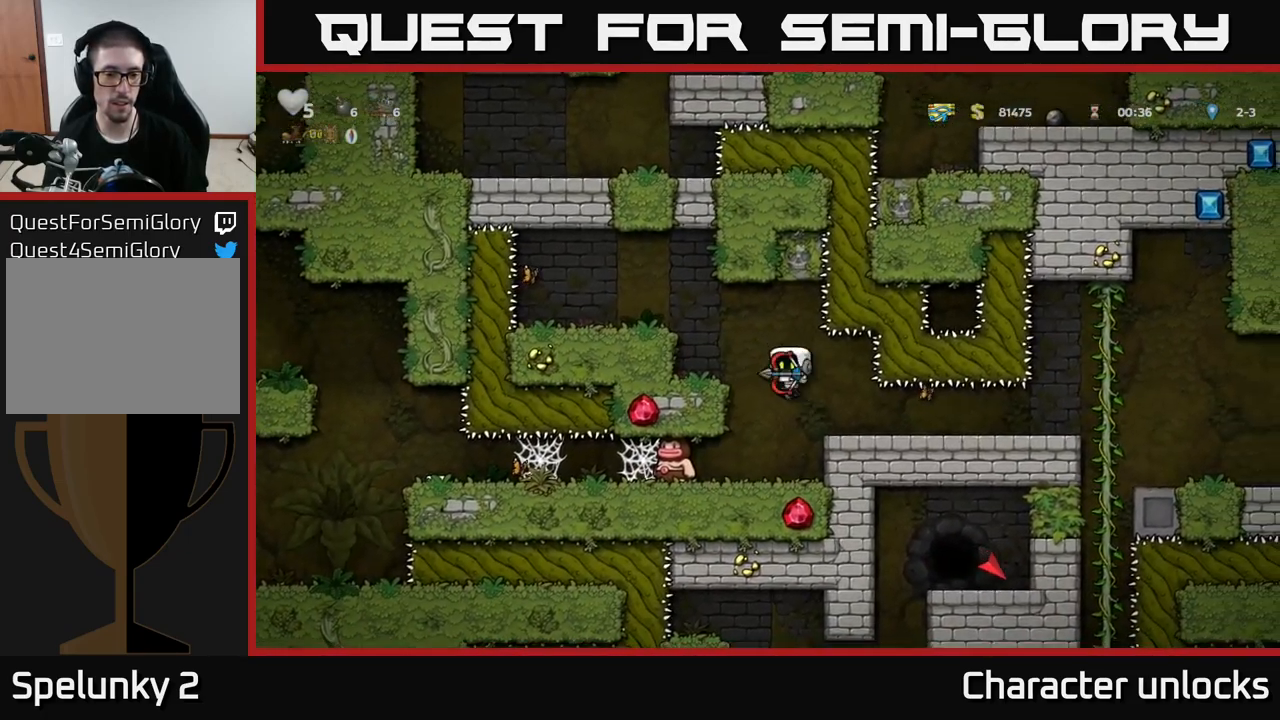
{"buttons": ["A"], "left_stick": "center", "events": [[33, "DPAD_LEFT", "up"], [250, "X", "down"], [317, "A", "down"], [350, "X", "up"]]}
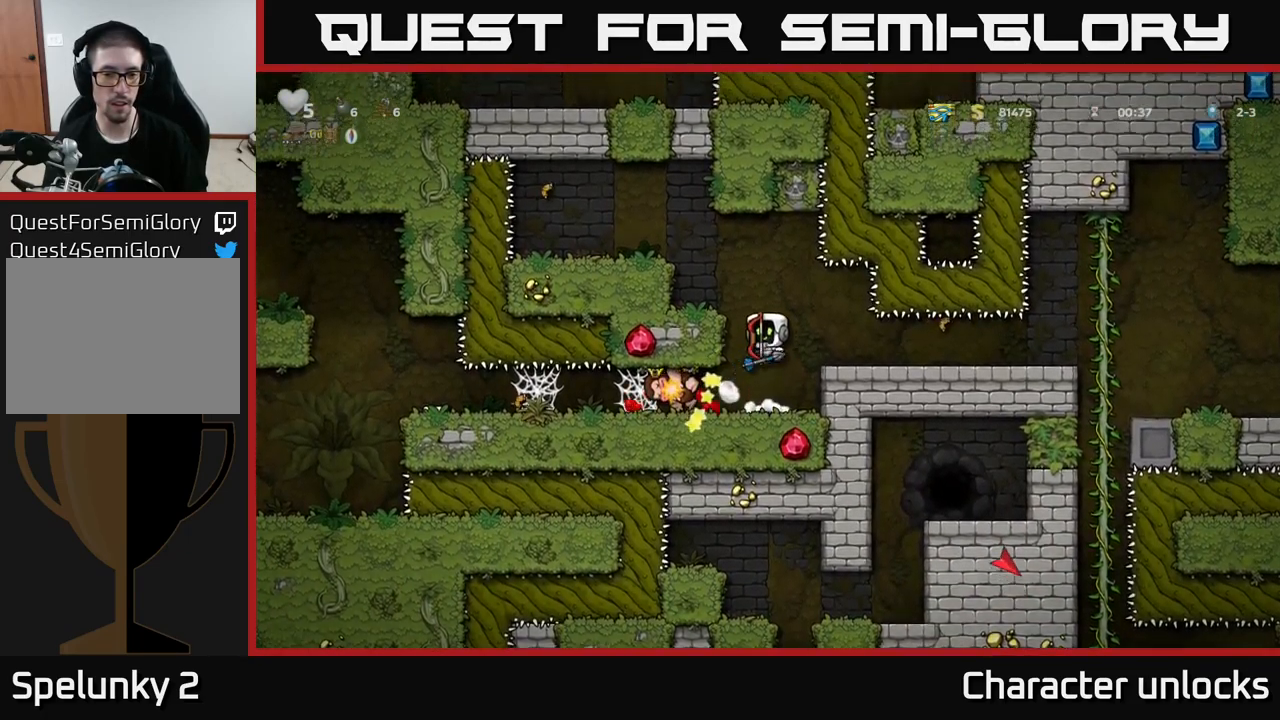
{"buttons": ["DPAD_RIGHT"], "left_stick": "center", "events": [[33, "A", "up"], [434, "DPAD_RIGHT", "down"]]}
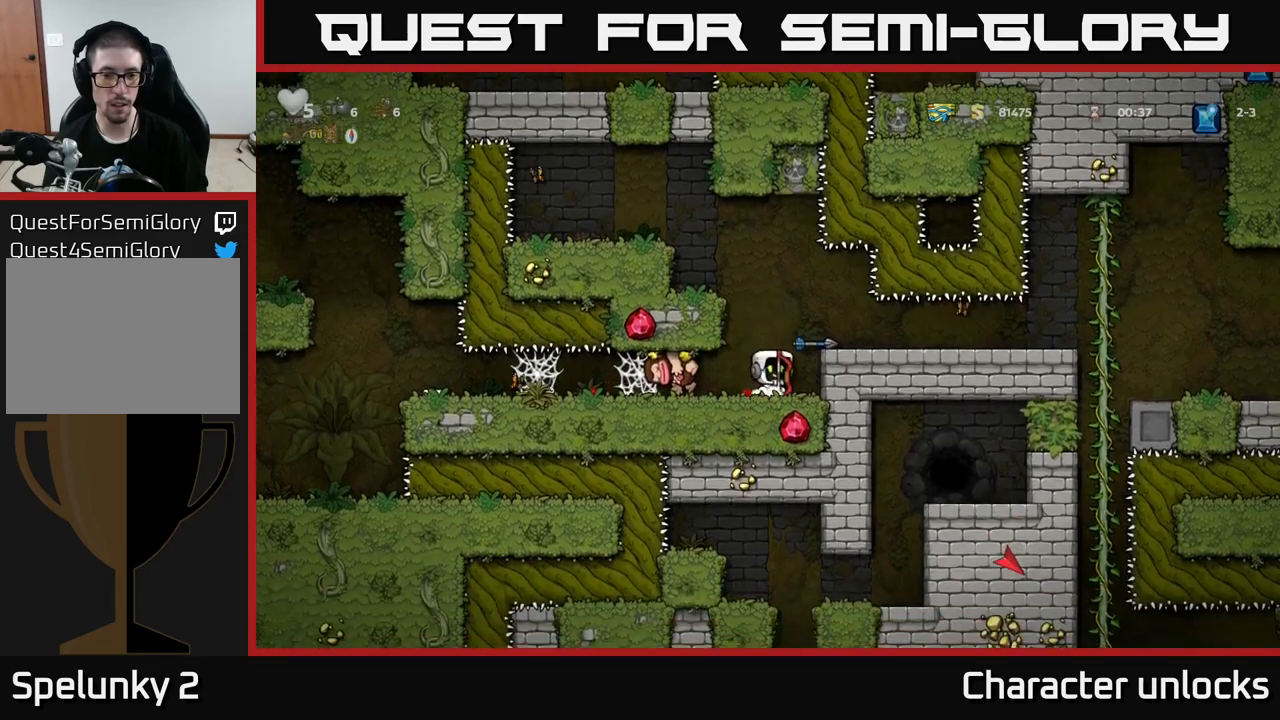
{"buttons": [], "left_stick": "center", "events": [[50, "A", "down"], [84, "DPAD_RIGHT", "up"], [200, "A", "up"], [250, "DPAD_LEFT", "down"], [334, "DPAD_LEFT", "up"]]}
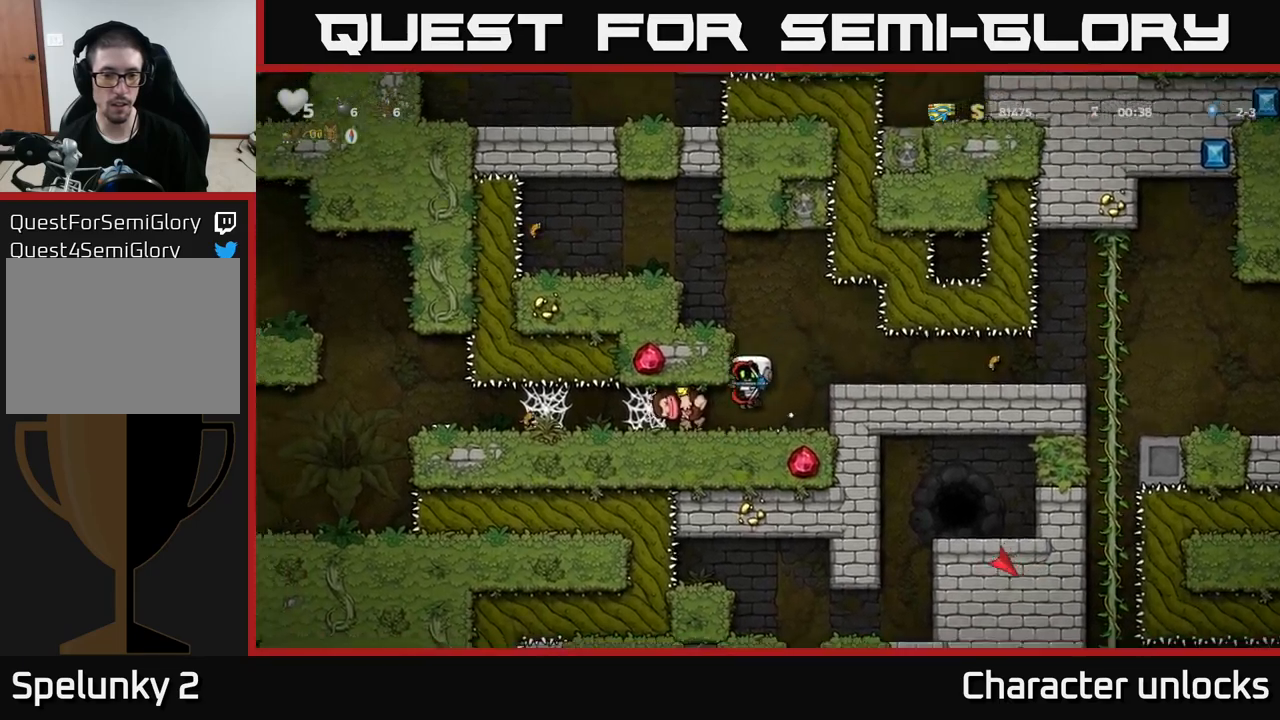
{"buttons": [], "left_stick": "center", "events": [[150, "X", "down"], [217, "A", "down"], [234, "X", "up"], [450, "A", "up"]]}
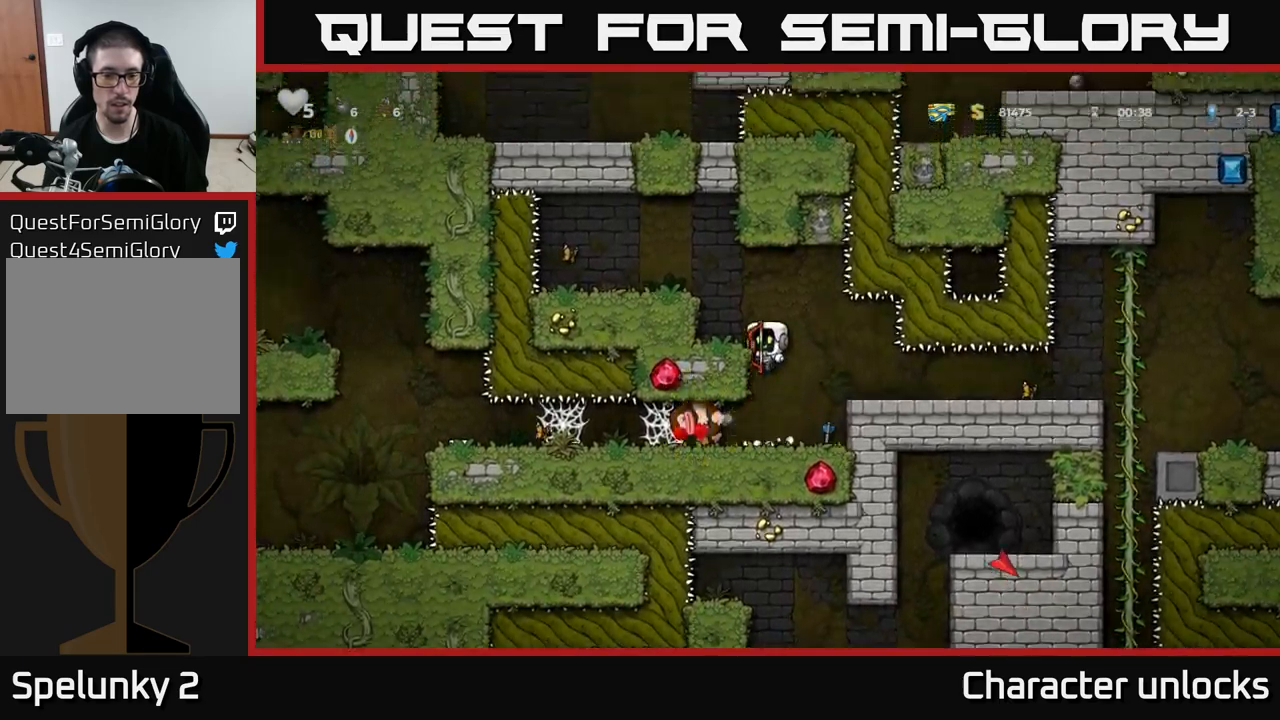
{"buttons": [], "left_stick": "center", "events": [[284, "DPAD_RIGHT", "down"], [484, "DPAD_RIGHT", "up"]]}
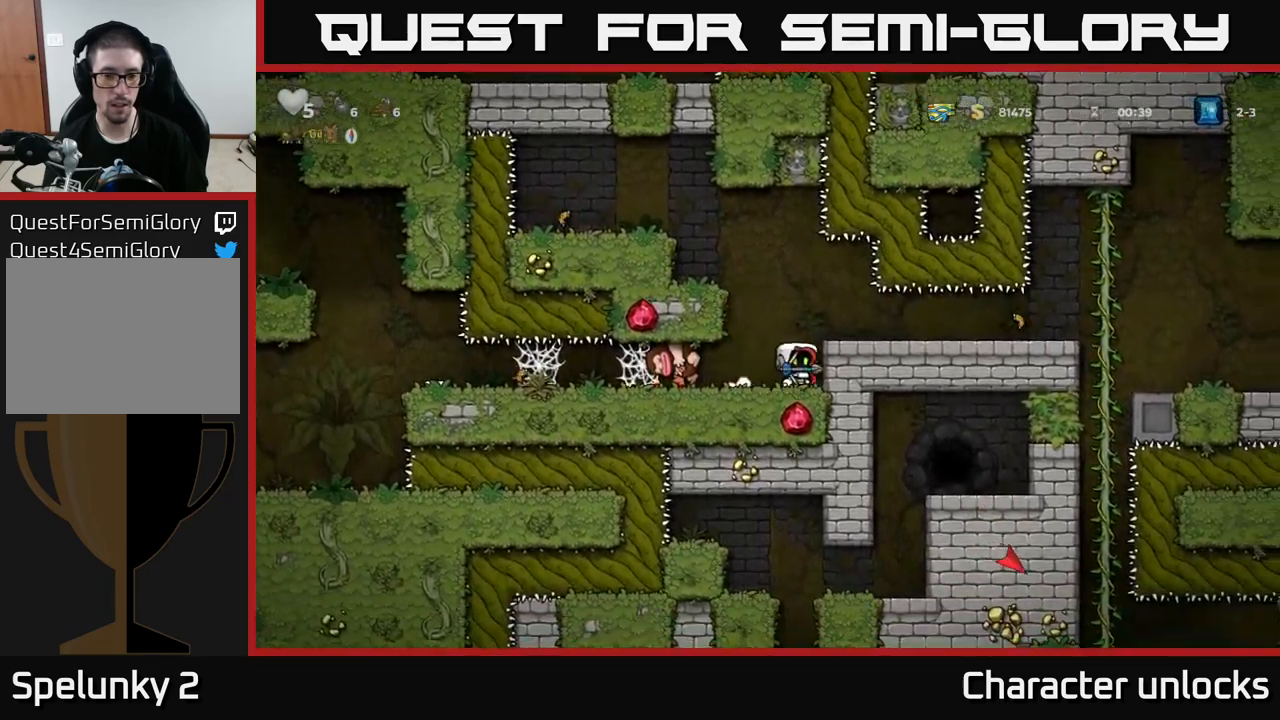
{"buttons": ["DPAD_LEFT"], "left_stick": "center", "events": [[17, "DPAD_LEFT", "down"]]}
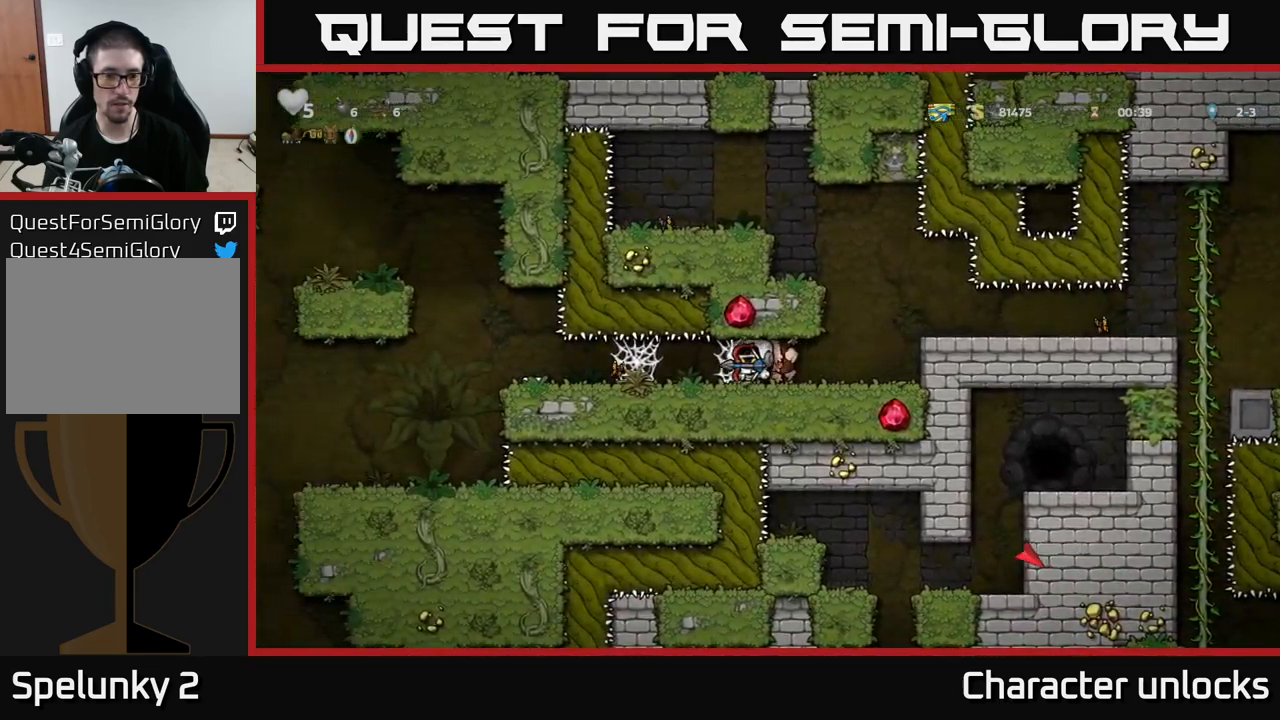
{"buttons": ["DPAD_LEFT"], "left_stick": "center", "events": []}
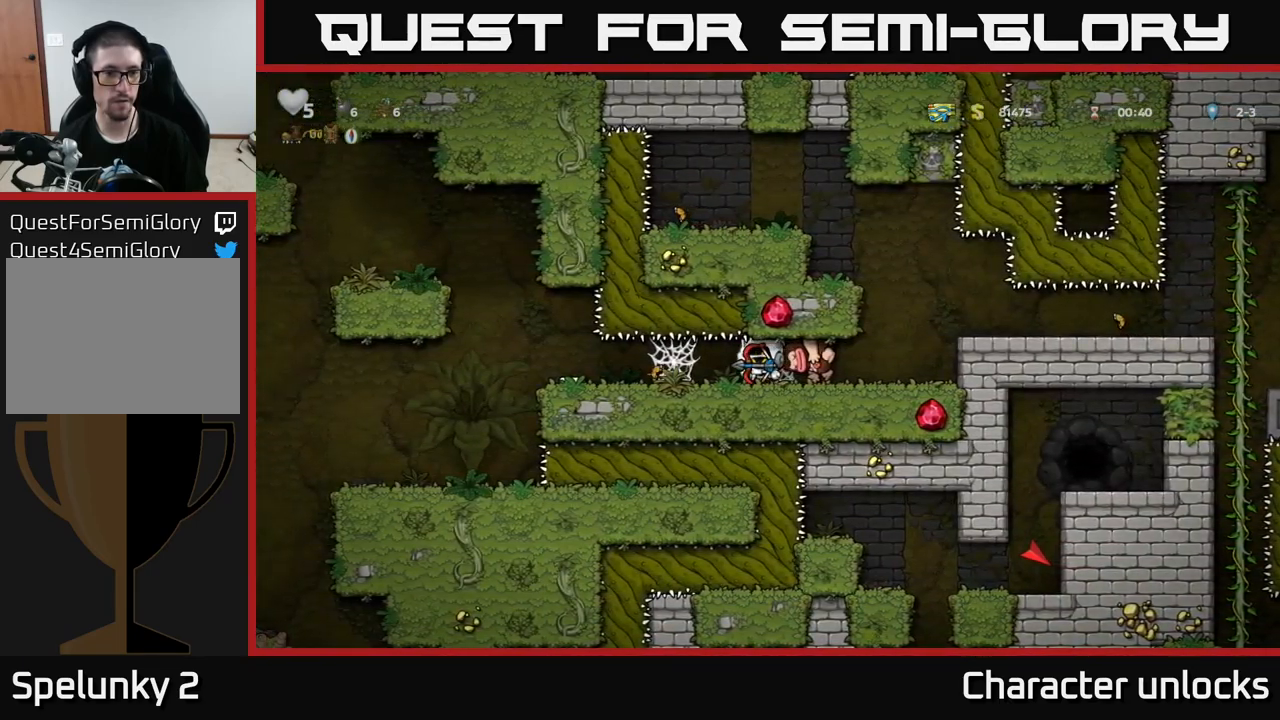
{"buttons": ["DPAD_LEFT"], "left_stick": "center", "events": []}
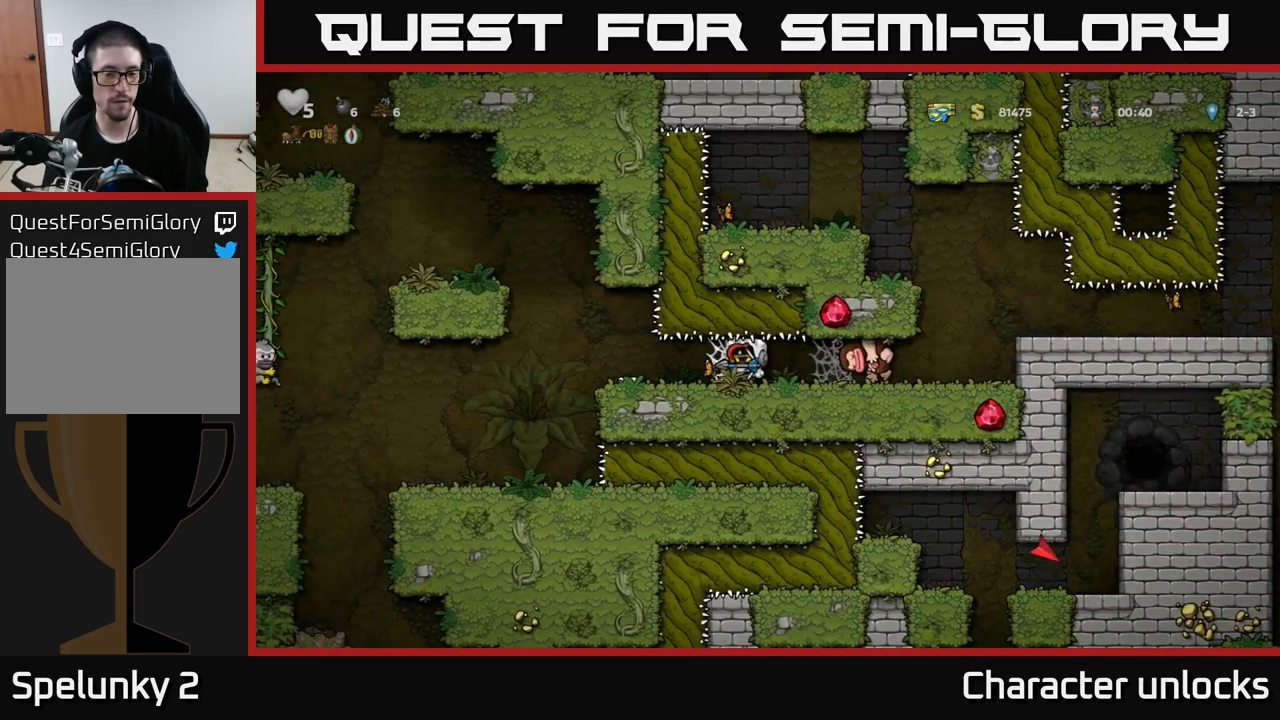
{"buttons": ["DPAD_LEFT"], "left_stick": "center", "events": []}
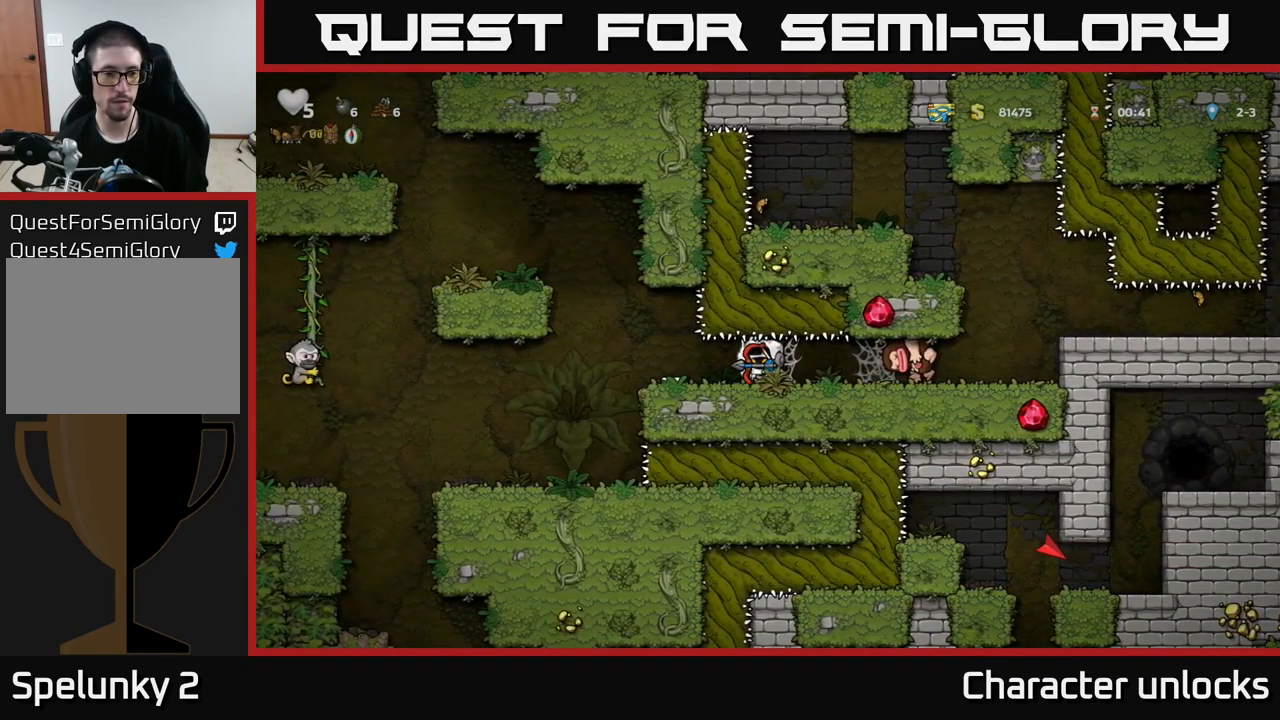
{"buttons": ["DPAD_LEFT"], "left_stick": "center", "events": []}
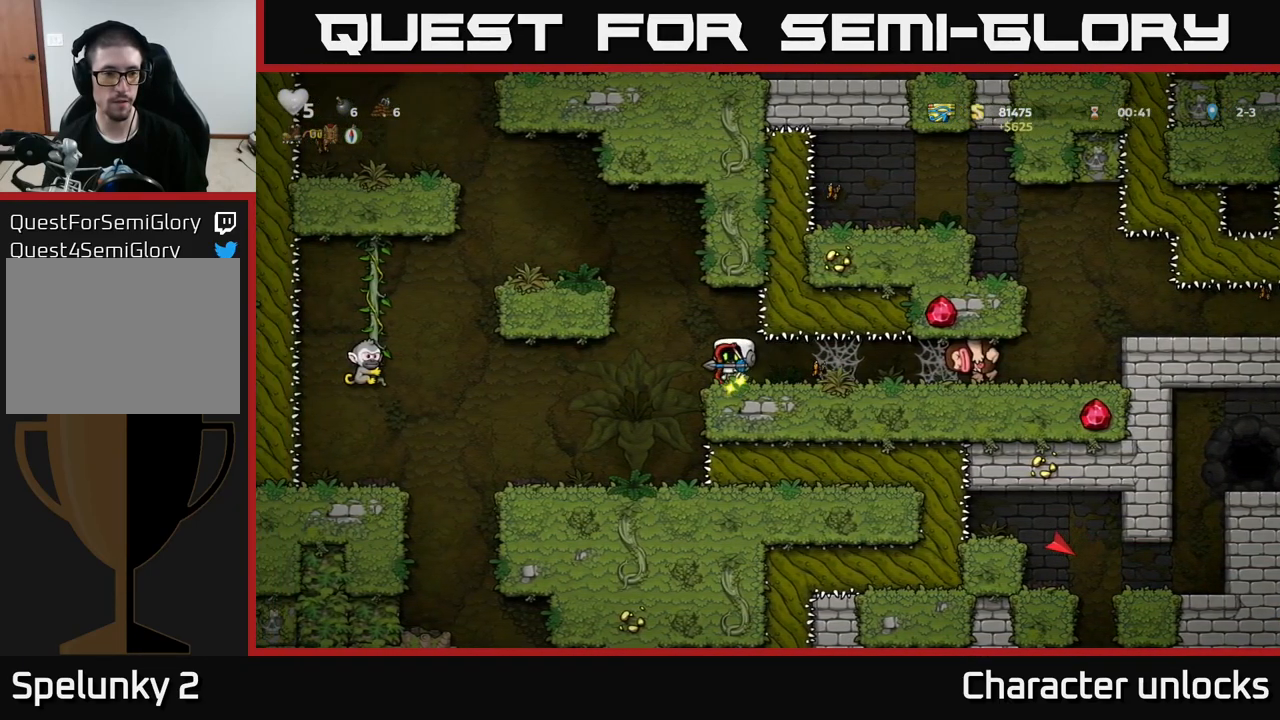
{"buttons": ["DPAD_LEFT"], "left_stick": "center", "events": [[300, "DPAD_LEFT", "up"], [450, "DPAD_LEFT", "down"]]}
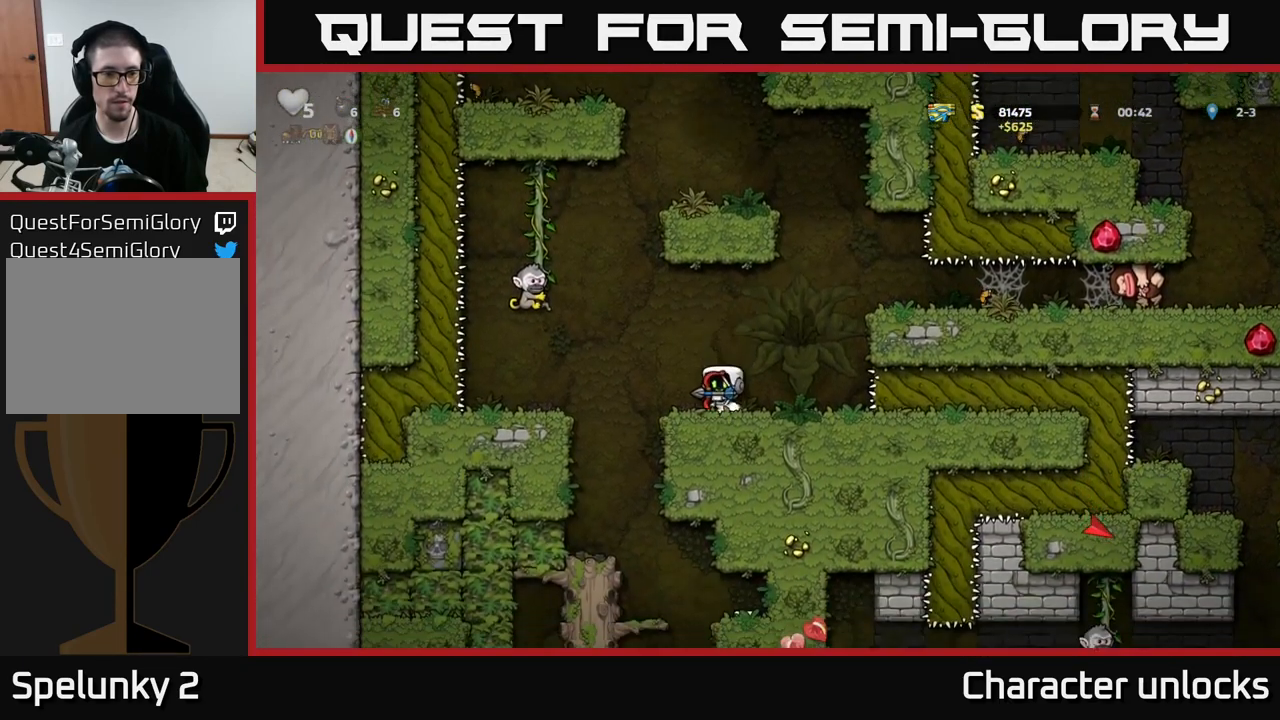
{"buttons": ["DPAD_LEFT"], "left_stick": "center", "events": []}
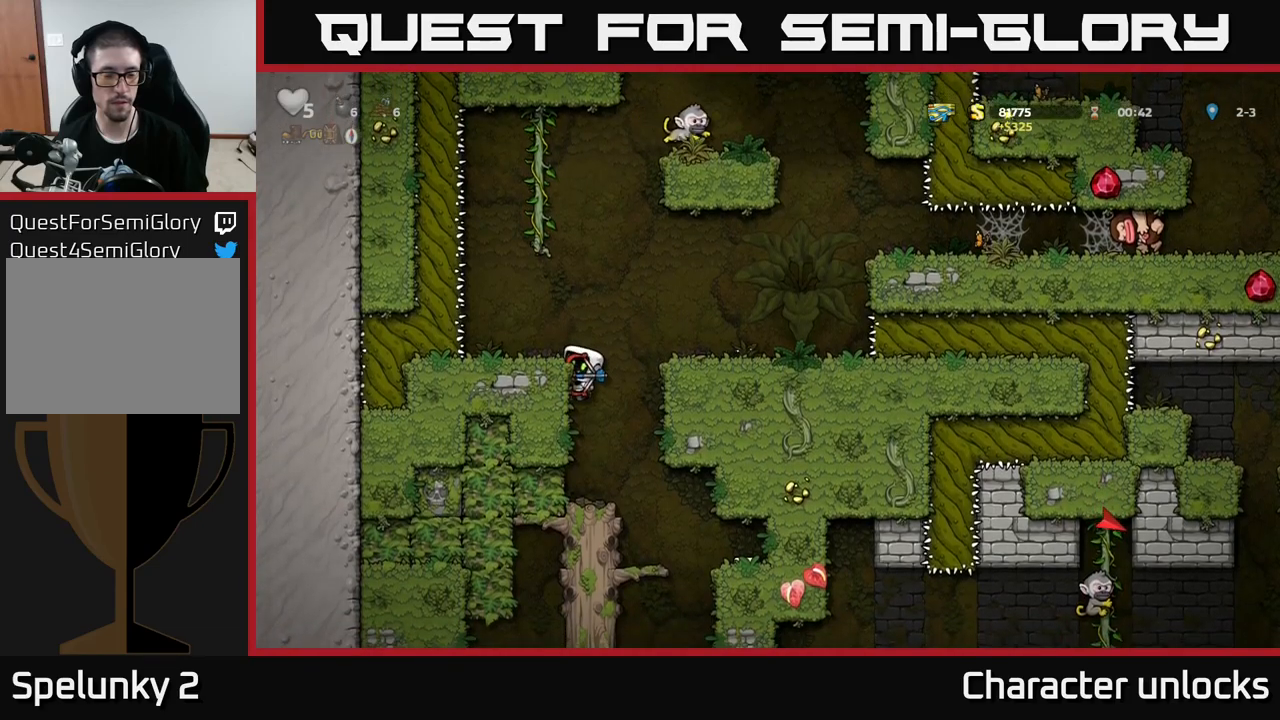
{"buttons": ["DPAD_DOWN"], "left_stick": "center", "events": [[16, "DPAD_DOWN", "down"], [16, "DPAD_LEFT", "up"]]}